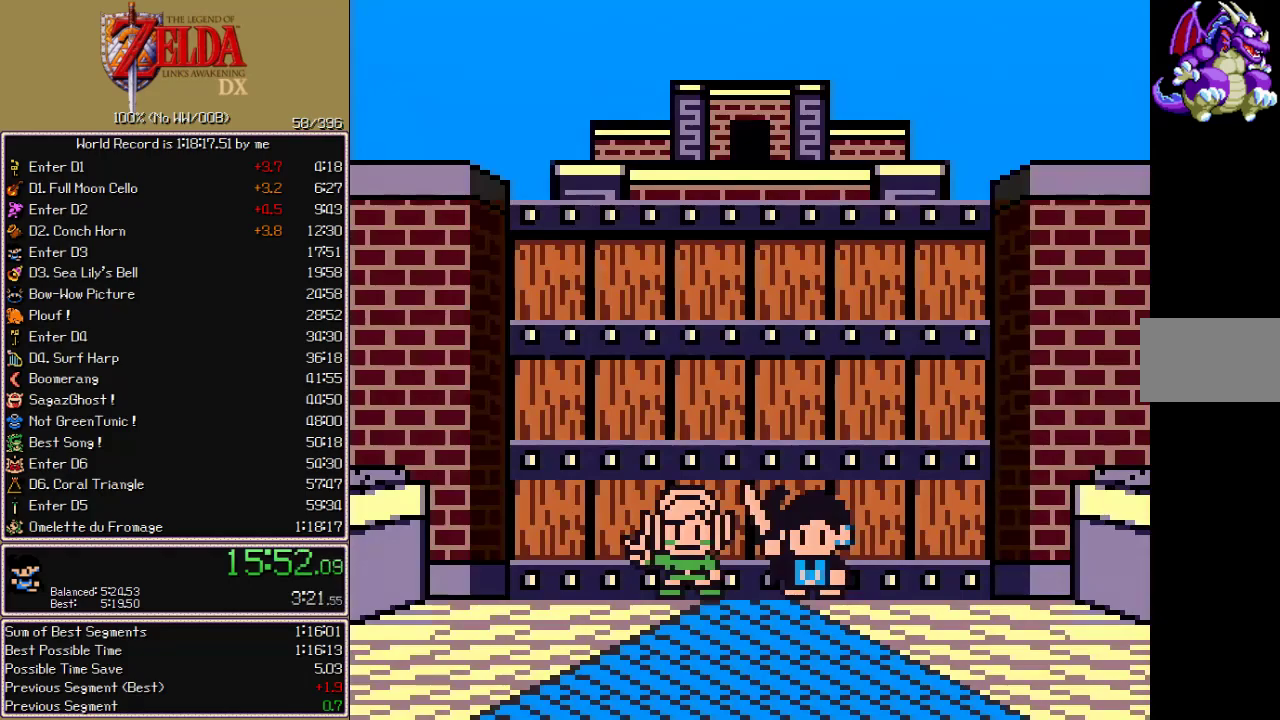
Gameplay with a controller (Nintendo layout); each line is a JSON object with the inputs held at the frame after it. "events" lists button and stick changes between this image and that frame as [ms after this image, input, new state], when the widget could be followed in between. Not read: L3 R3.
{"buttons": ["A"], "events": [[300, "A", "up"], [333, "B", "down"], [367, "B", "up"], [383, "A", "down"], [417, "A", "up"], [433, "B", "down"], [483, "B", "up"], [500, "A", "down"]]}
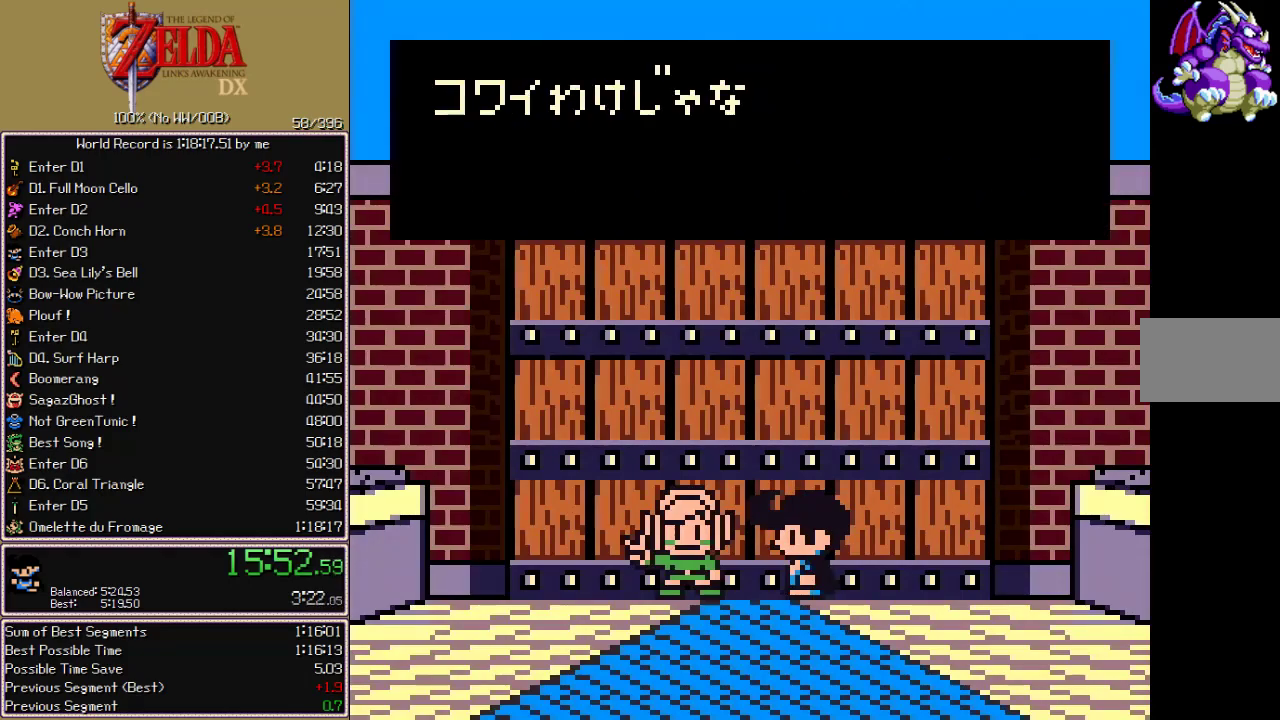
{"buttons": ["A"], "events": [[33, "A", "up"], [33, "B", "down"], [167, "A", "down"], [167, "B", "up"], [233, "A", "up"], [233, "B", "down"], [283, "A", "down"], [283, "B", "up"], [317, "B", "down"], [333, "A", "up"], [383, "B", "up"], [417, "B", "down"], [467, "A", "down"], [467, "B", "up"]]}
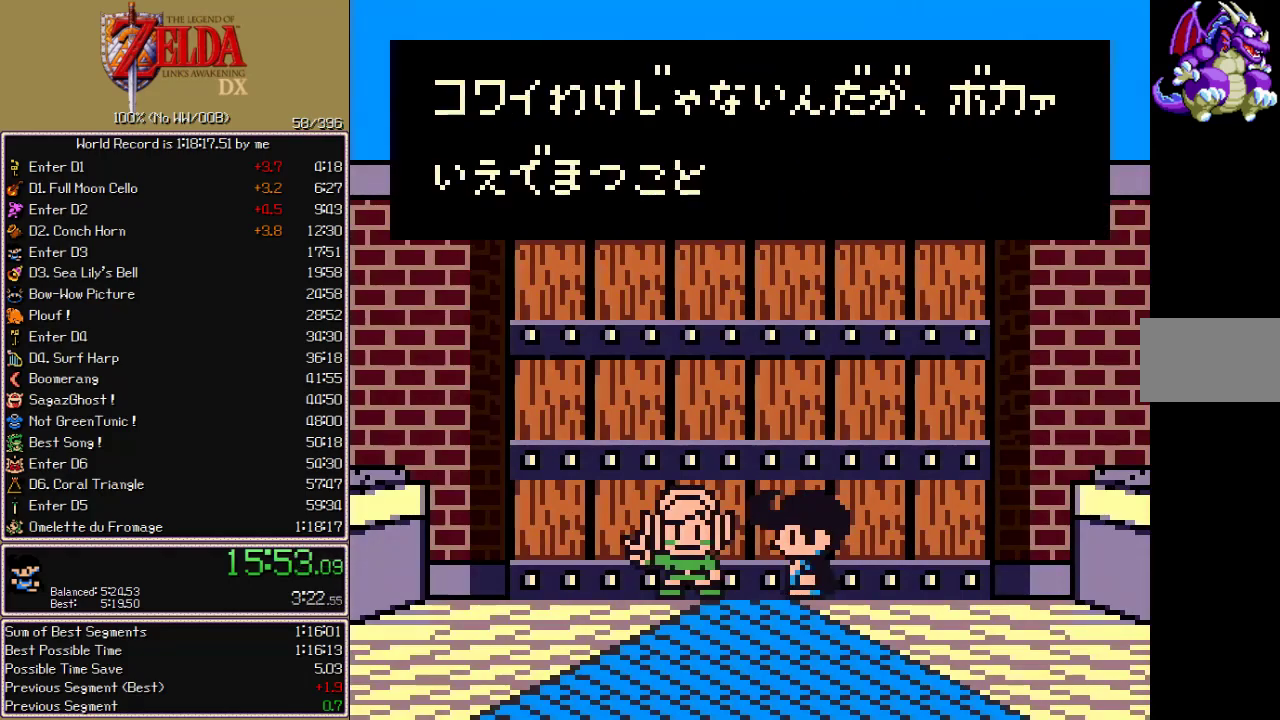
{"buttons": ["A"], "events": [[33, "A", "up"], [50, "B", "down"], [67, "B", "up"], [83, "A", "down"], [117, "B", "down"], [133, "A", "up"], [167, "B", "up"], [233, "B", "down"], [250, "A", "down"], [267, "B", "up"], [317, "A", "up"], [317, "B", "down"], [350, "B", "up"], [383, "A", "down"], [400, "A", "up"], [417, "B", "down"], [433, "A", "down"], [450, "B", "up"], [467, "B", "down"], [500, "B", "up"]]}
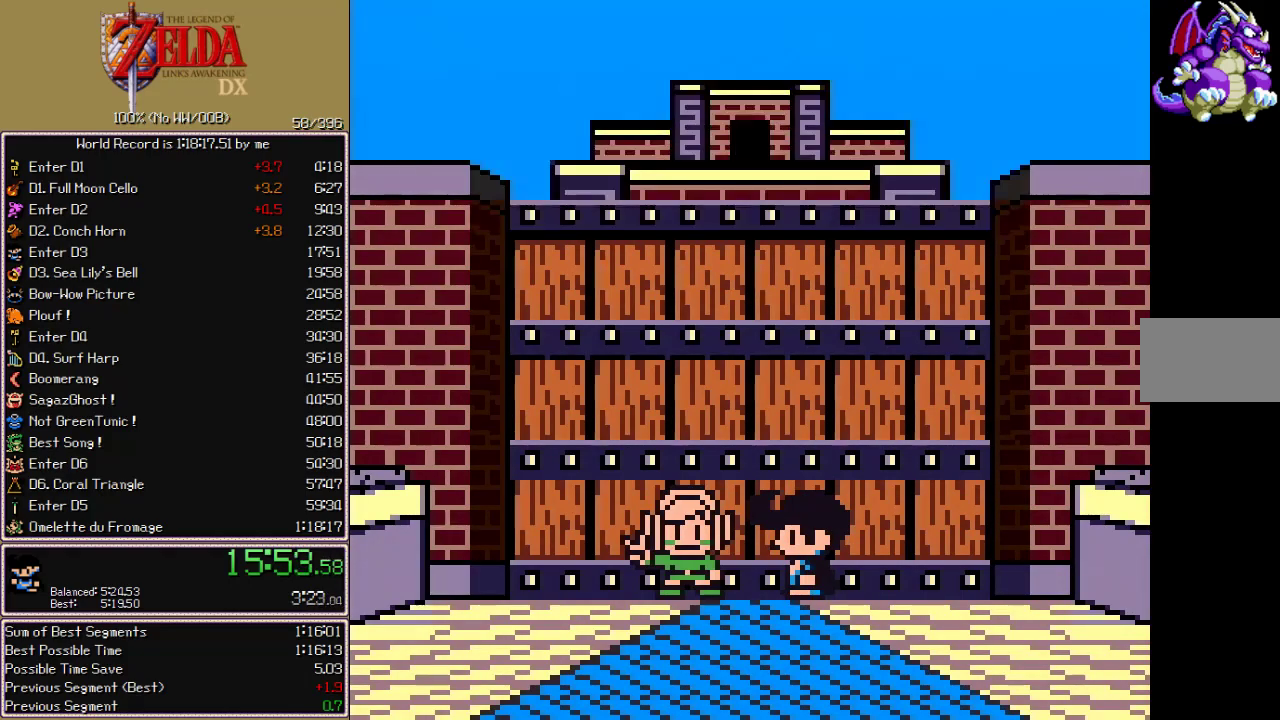
{"buttons": ["DPAD_DOWN"], "events": [[17, "A", "up"], [367, "DPAD_DOWN", "down"]]}
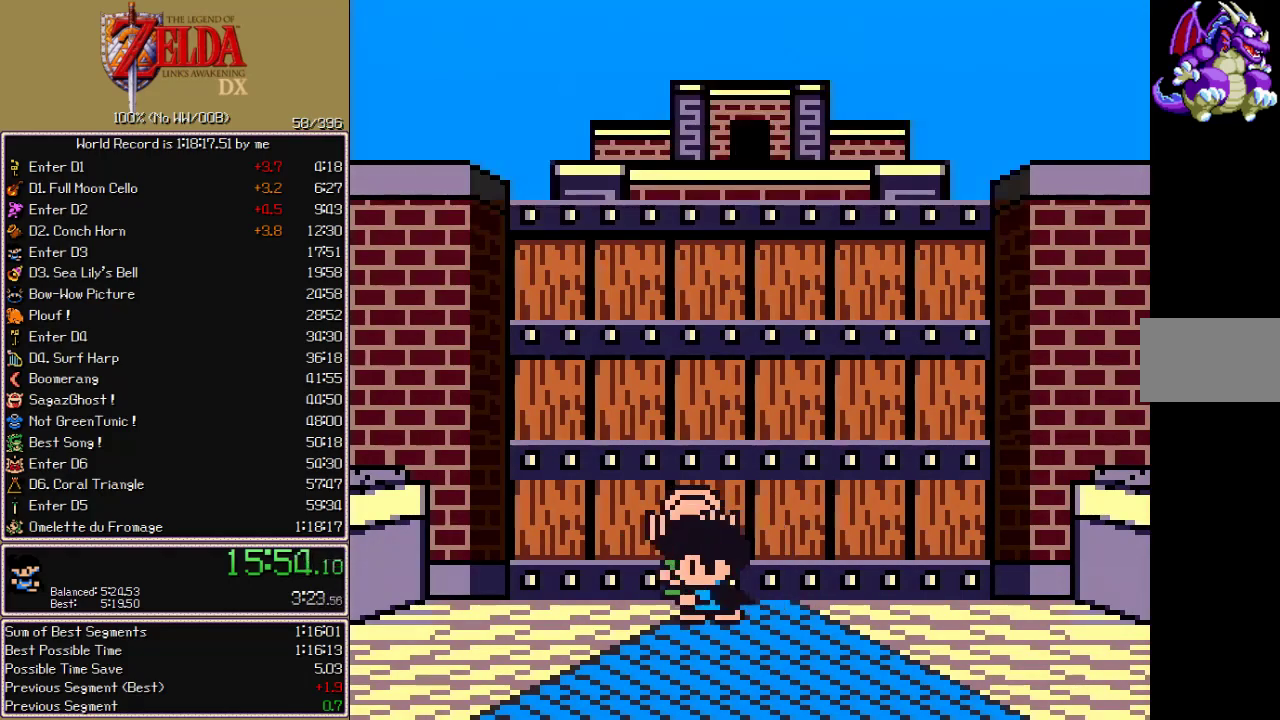
{"buttons": ["DPAD_DOWN"], "events": []}
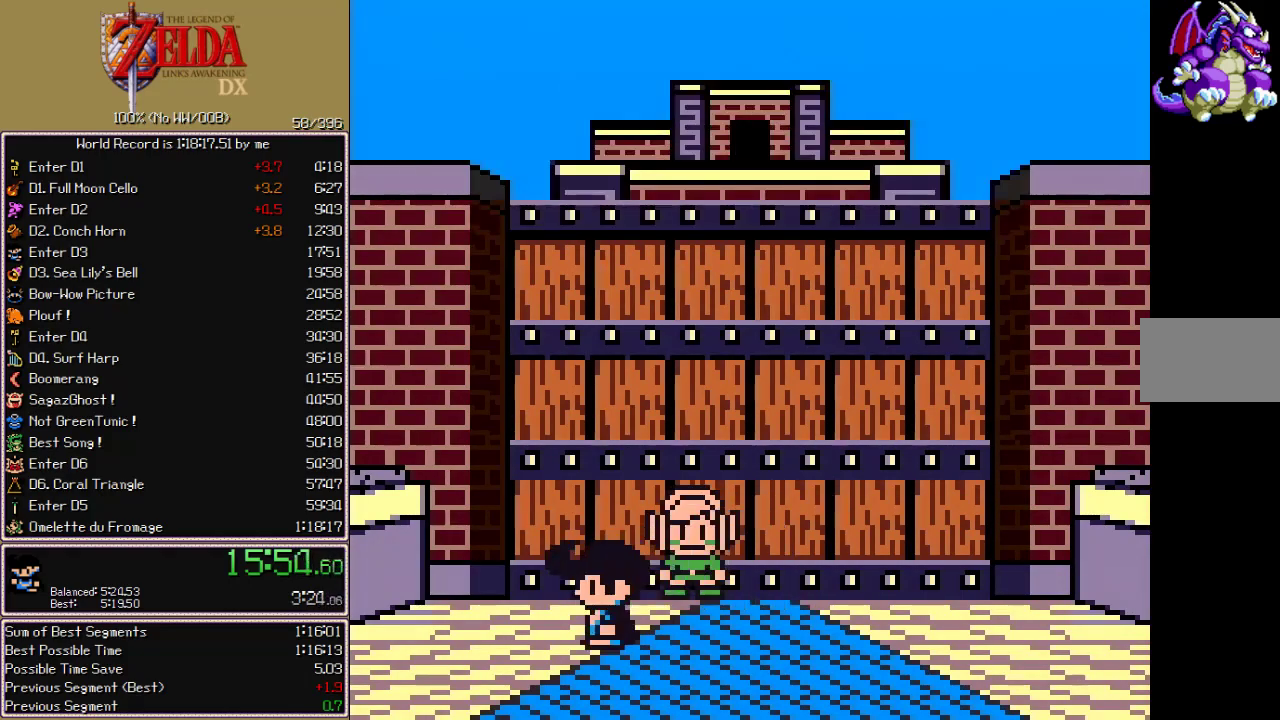
{"buttons": ["DPAD_DOWN"], "events": []}
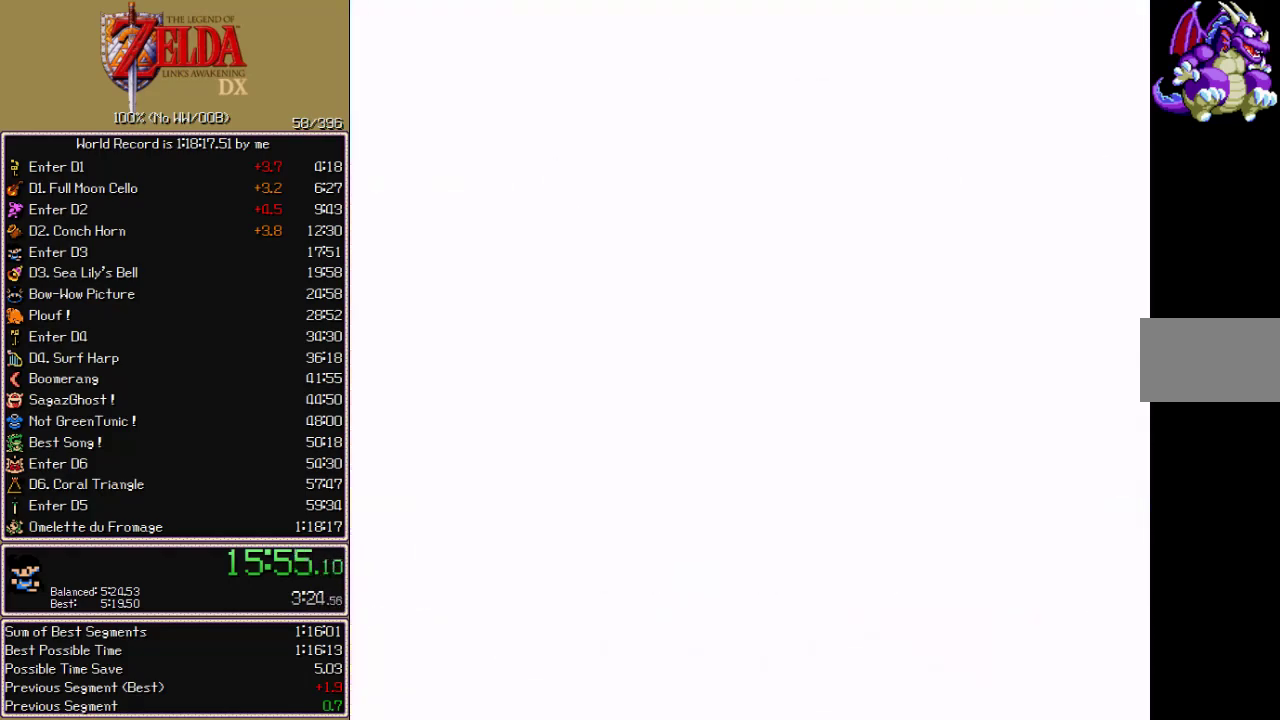
{"buttons": ["DPAD_DOWN"], "events": []}
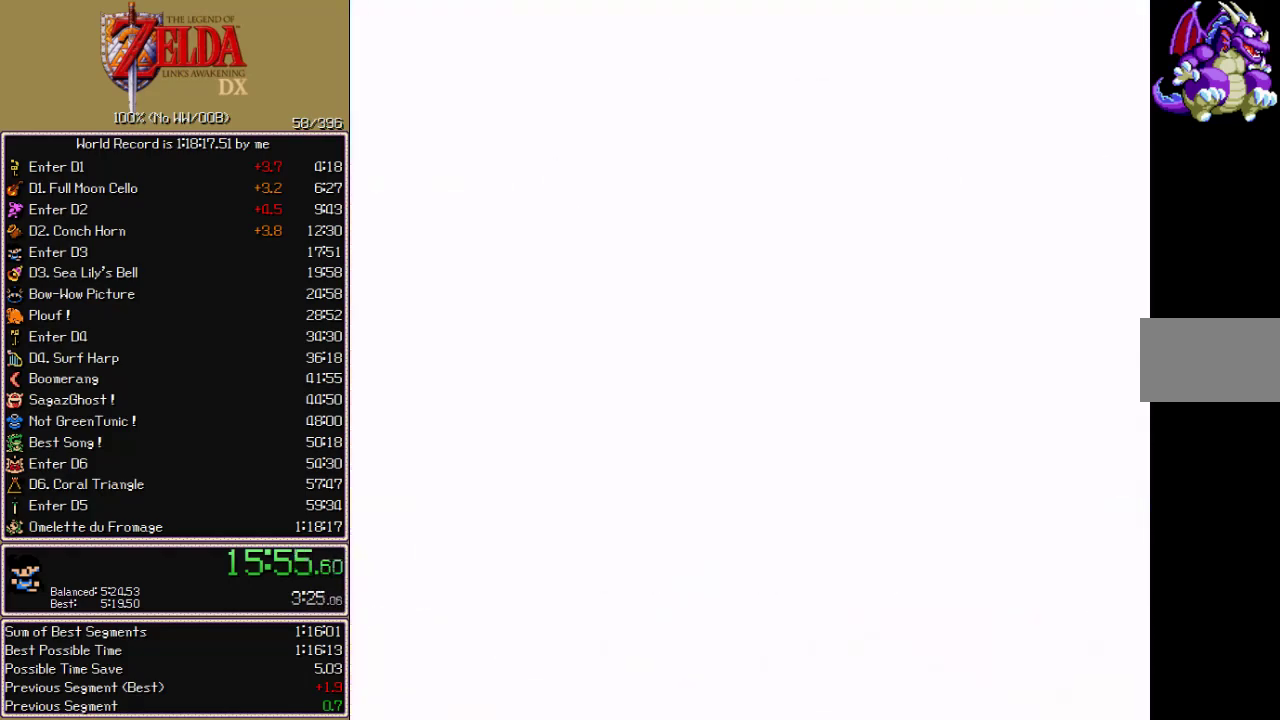
{"buttons": ["DPAD_DOWN"], "events": []}
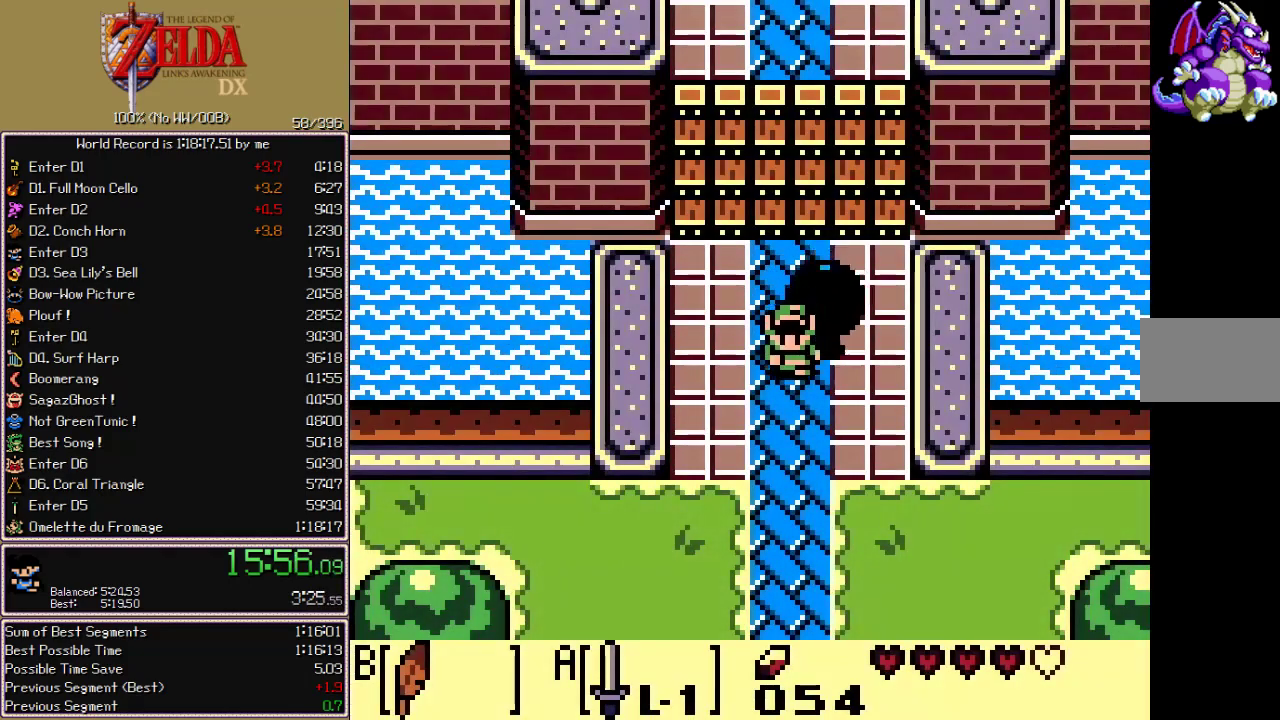
{"buttons": ["DPAD_DOWN"], "events": []}
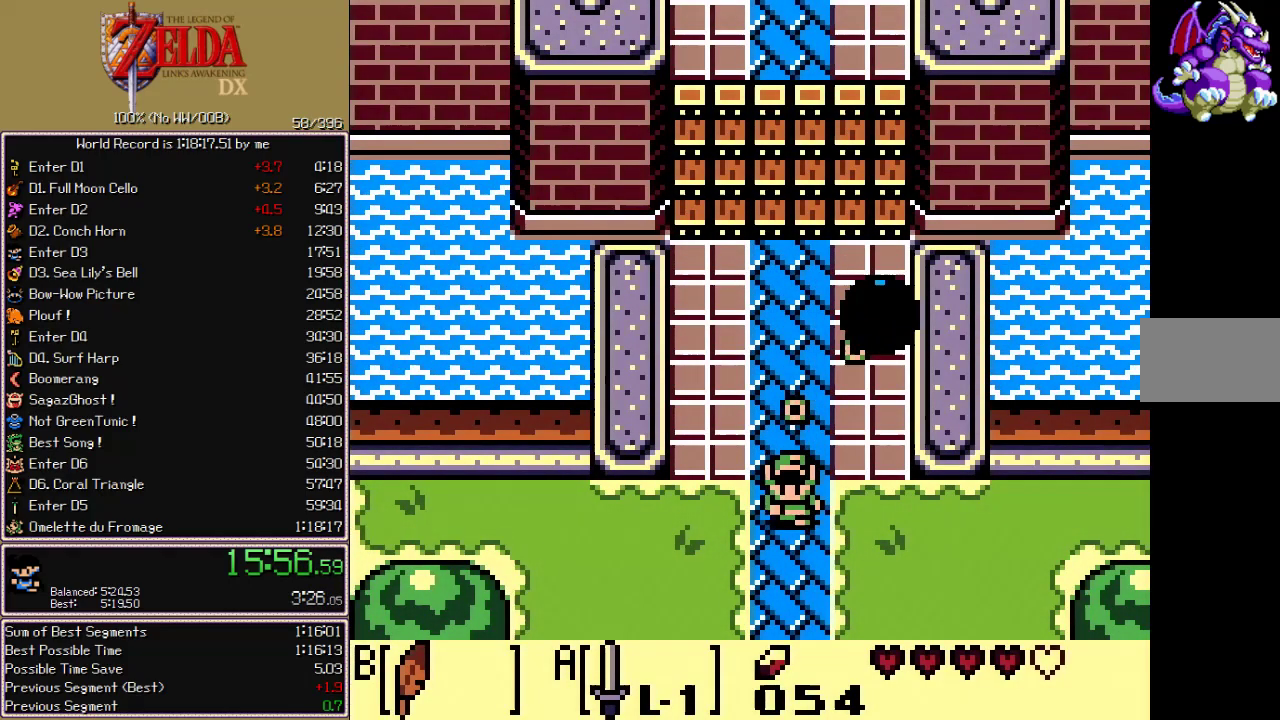
{"buttons": ["DPAD_DOWN"], "events": []}
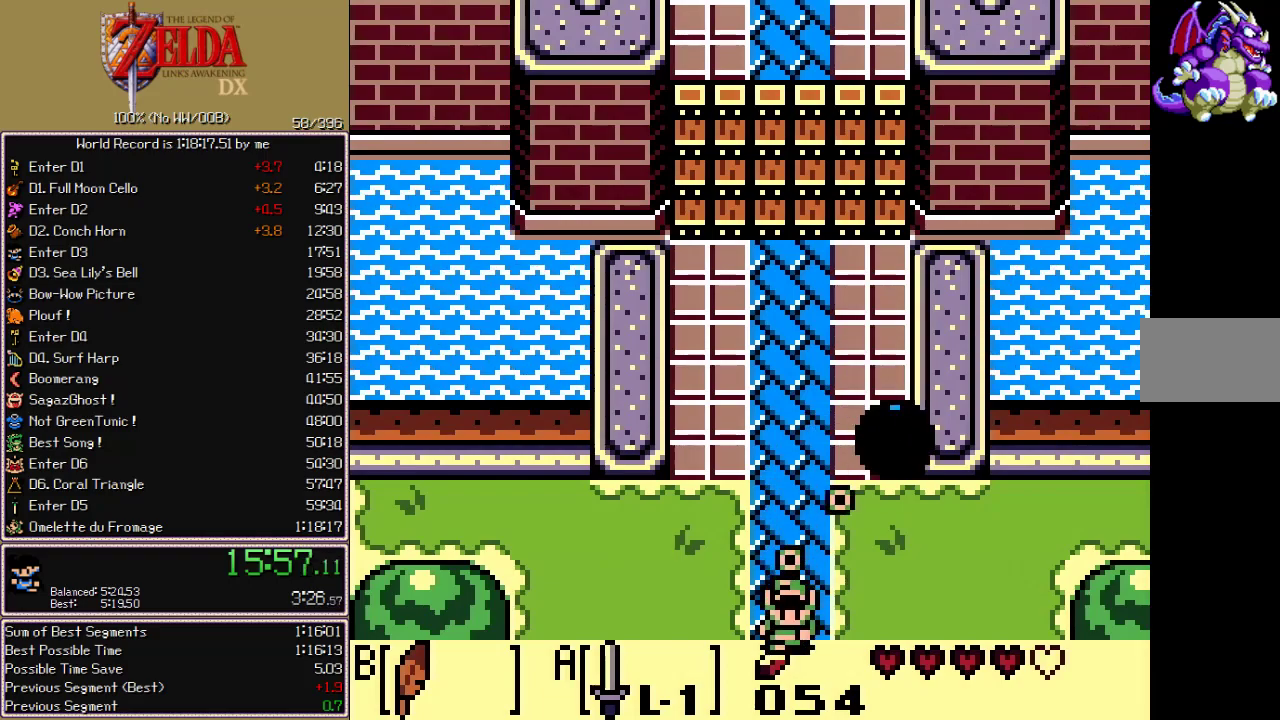
{"buttons": ["DPAD_DOWN"], "events": []}
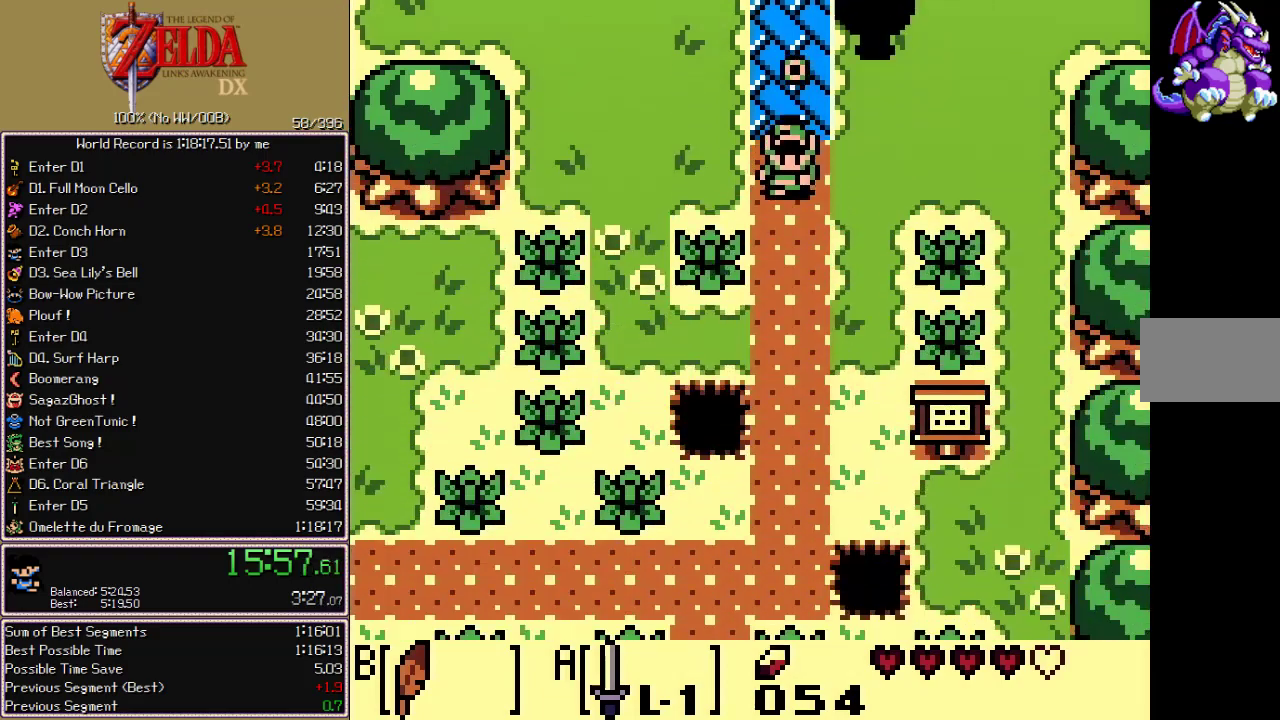
{"buttons": ["DPAD_DOWN"], "events": []}
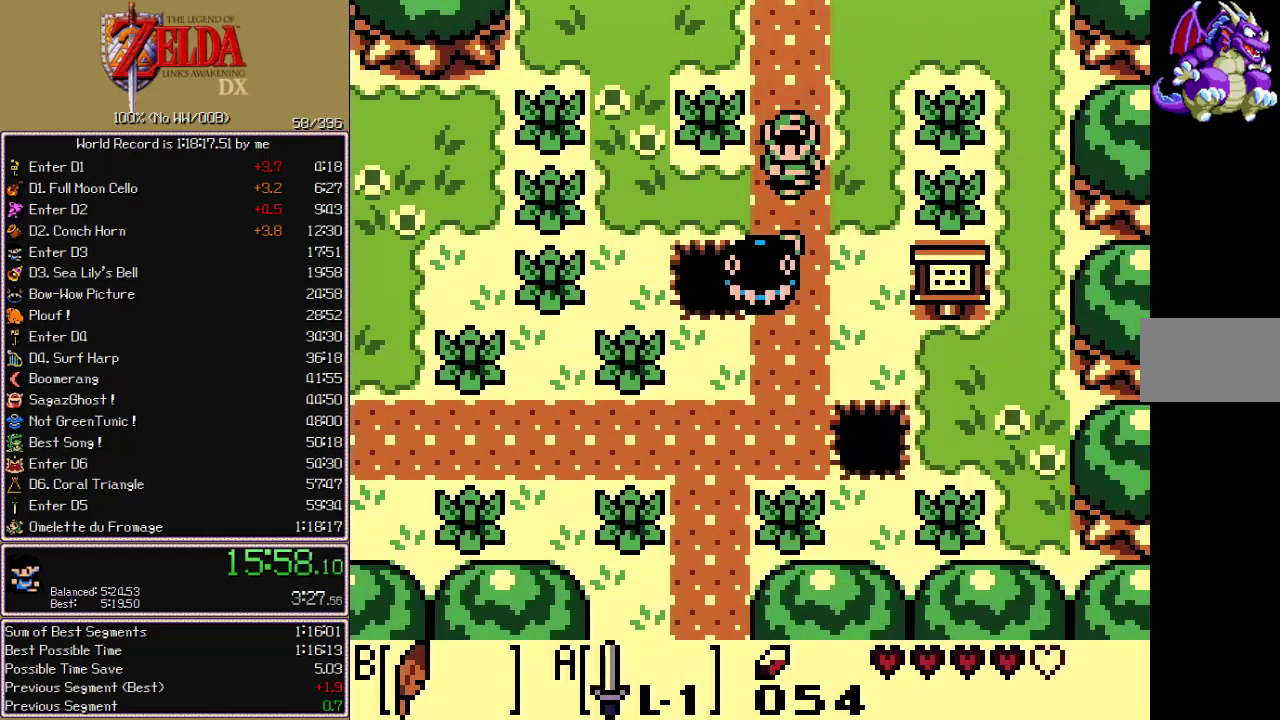
{"buttons": ["DPAD_DOWN"], "events": [[167, "B", "down"], [250, "B", "up"], [333, "DPAD_LEFT", "down"], [467, "DPAD_LEFT", "up"]]}
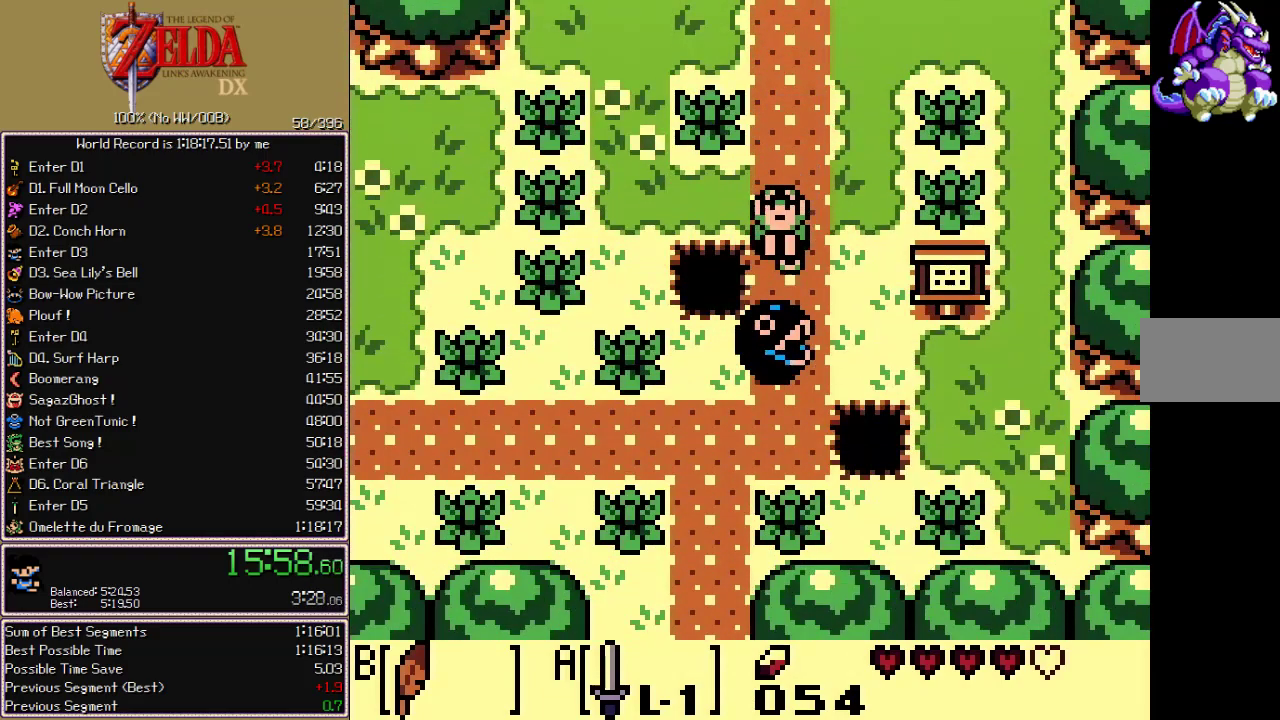
{"buttons": ["DPAD_DOWN"], "events": []}
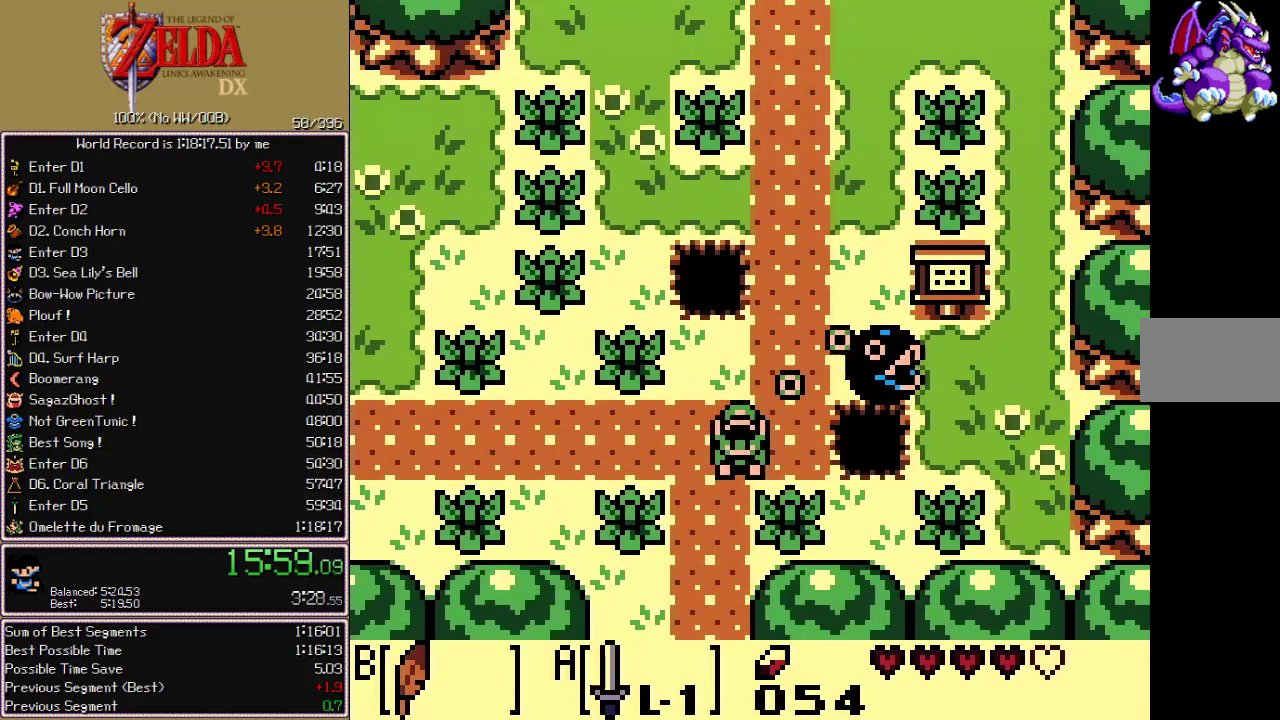
{"buttons": ["DPAD_DOWN"], "events": []}
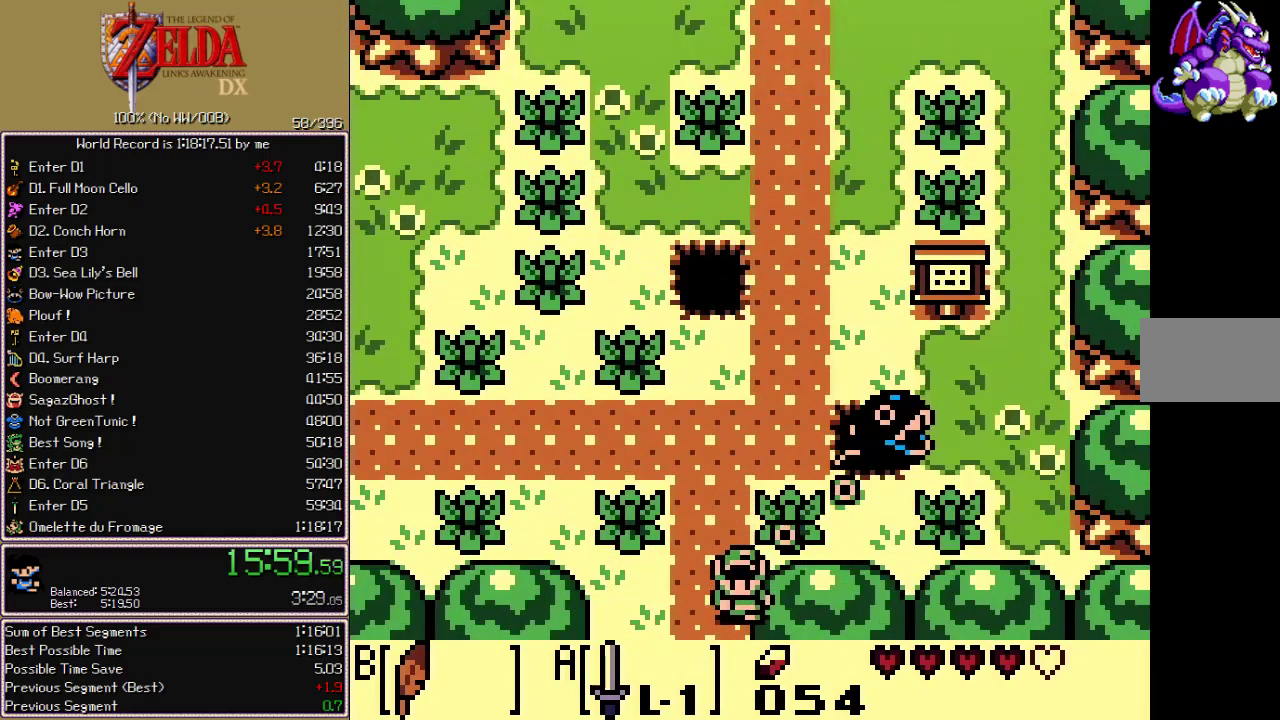
{"buttons": ["DPAD_DOWN"], "events": []}
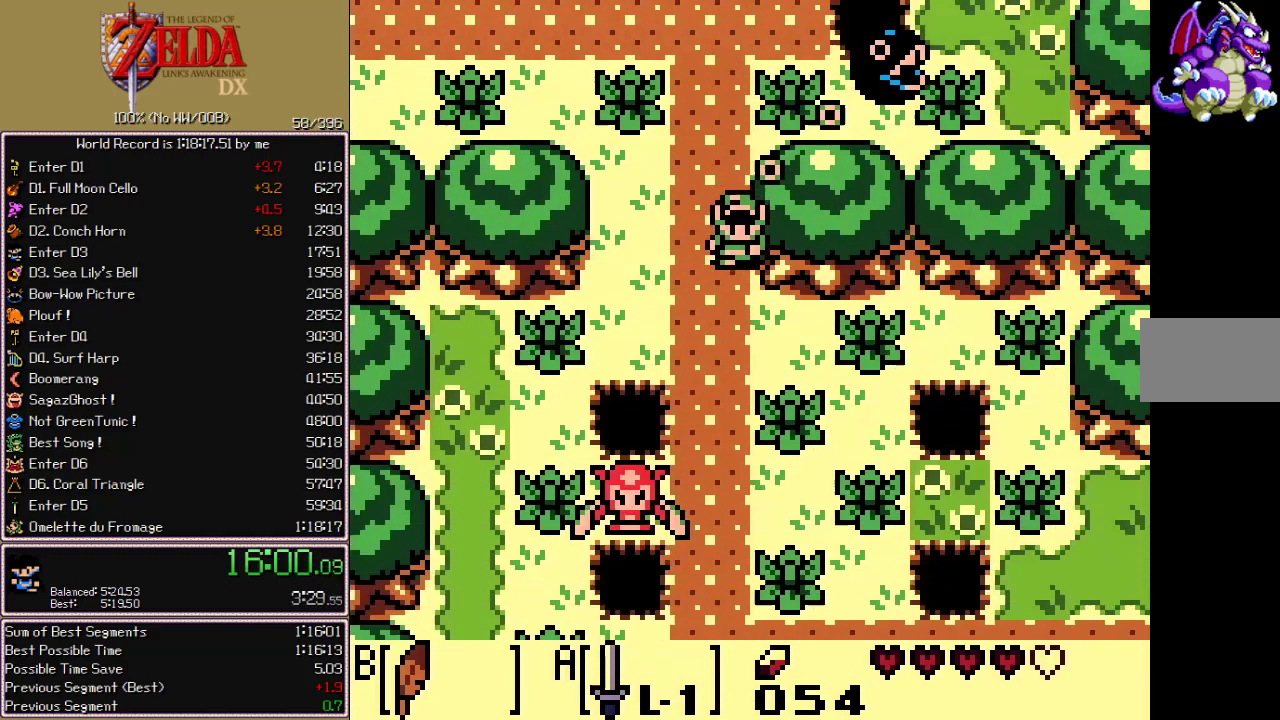
{"buttons": ["A", "DPAD_DOWN", "DPAD_RIGHT"], "events": [[233, "DPAD_RIGHT", "down"], [350, "B", "down"], [417, "A", "down"], [450, "B", "up"]]}
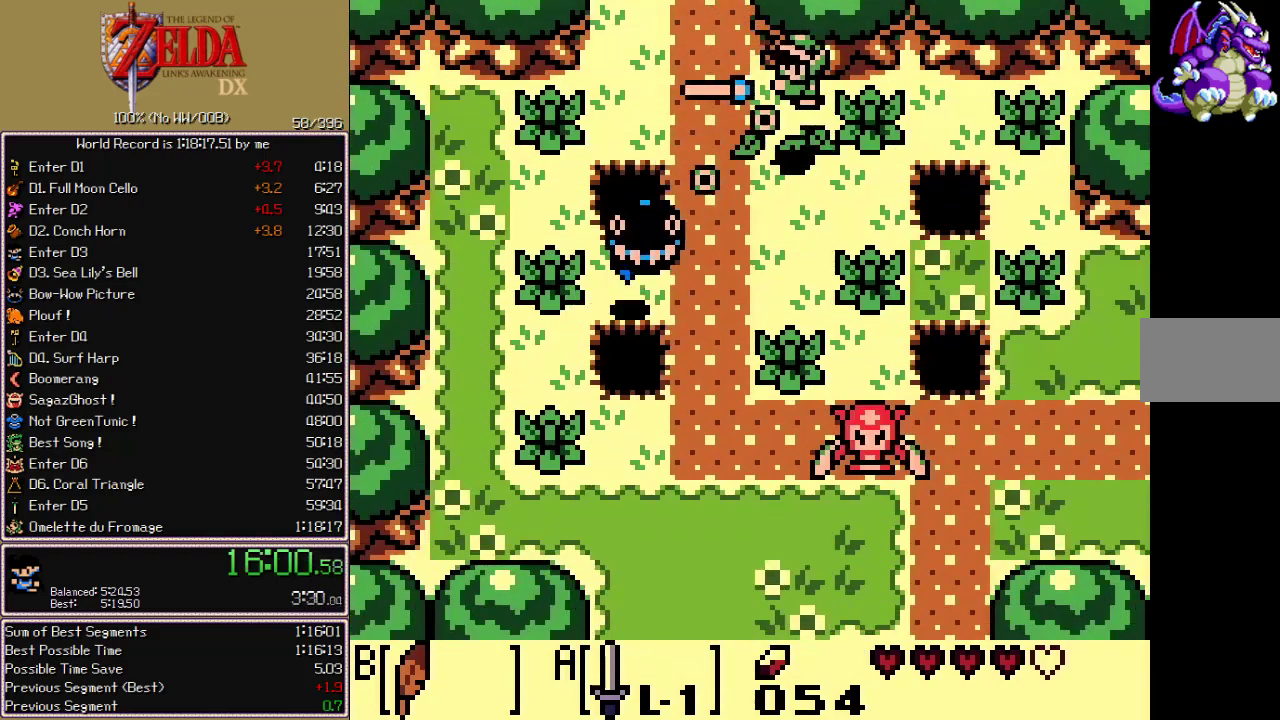
{"buttons": ["B", "DPAD_RIGHT"], "events": [[317, "DPAD_DOWN", "up"], [333, "A", "up"], [450, "B", "down"]]}
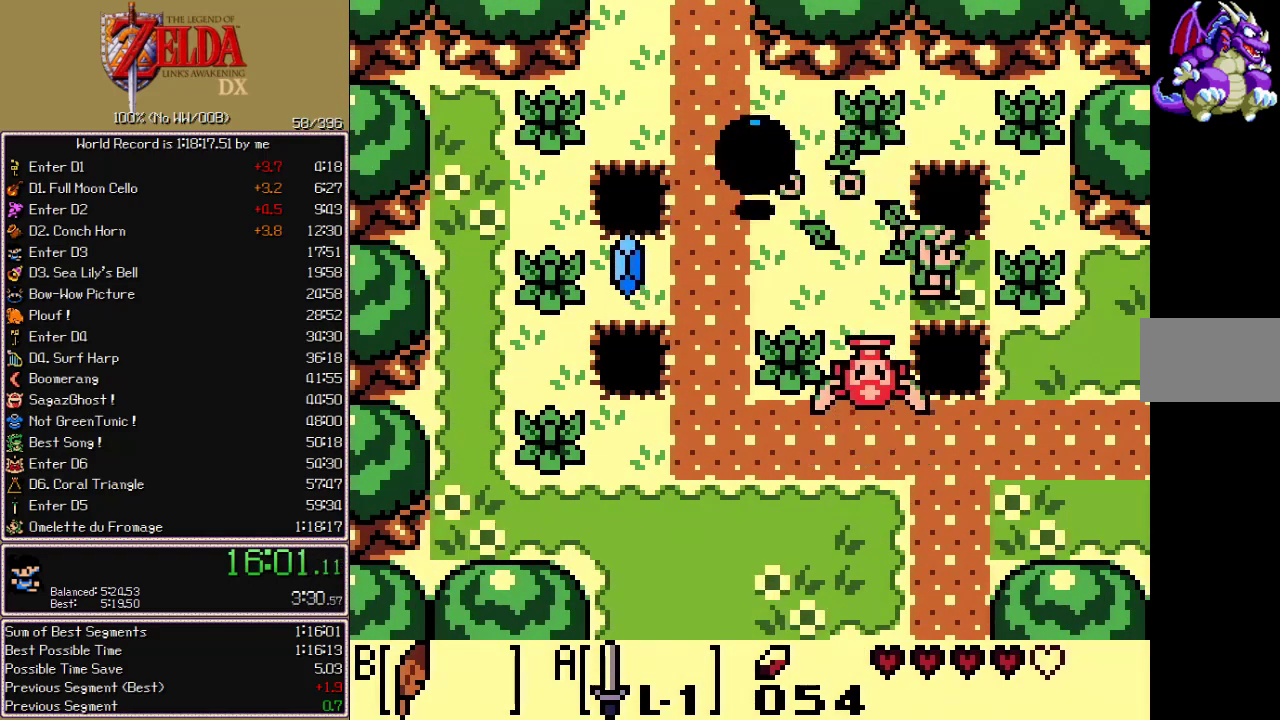
{"buttons": ["DPAD_RIGHT"], "events": [[17, "A", "down"], [83, "B", "up"], [117, "DPAD_DOWN", "down"], [133, "A", "up"], [350, "DPAD_DOWN", "up"]]}
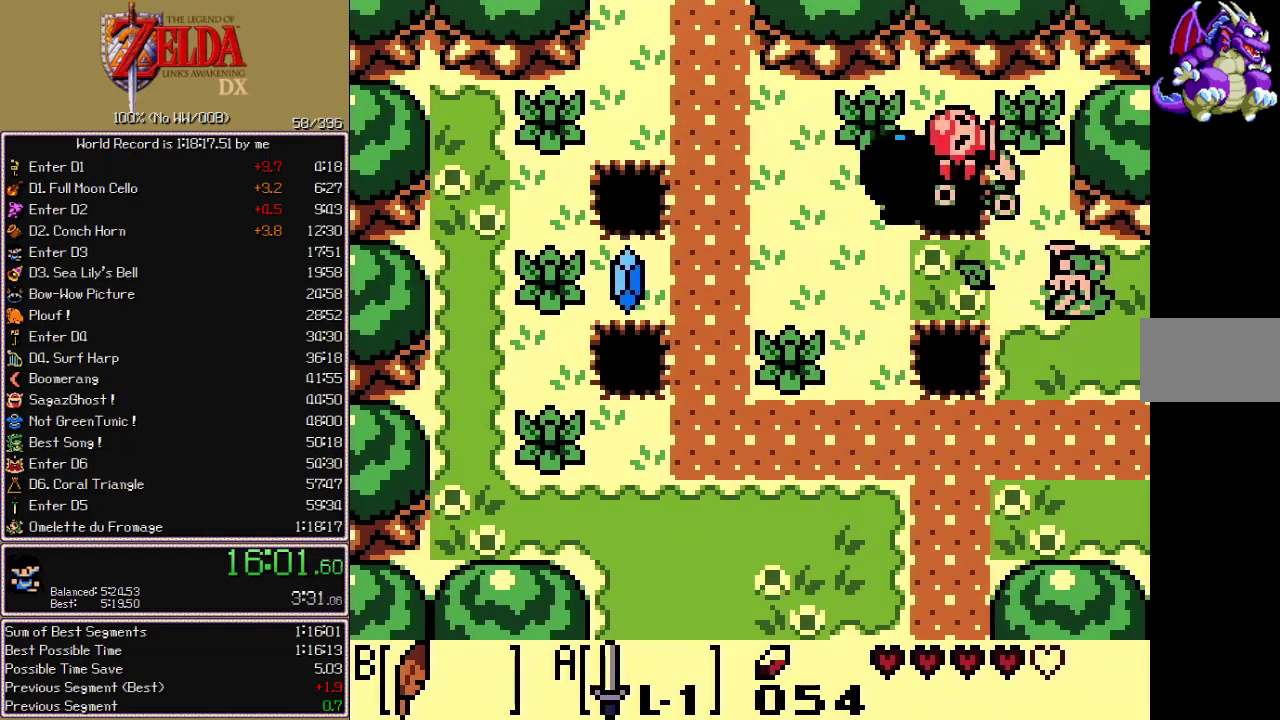
{"buttons": ["DPAD_RIGHT"], "events": []}
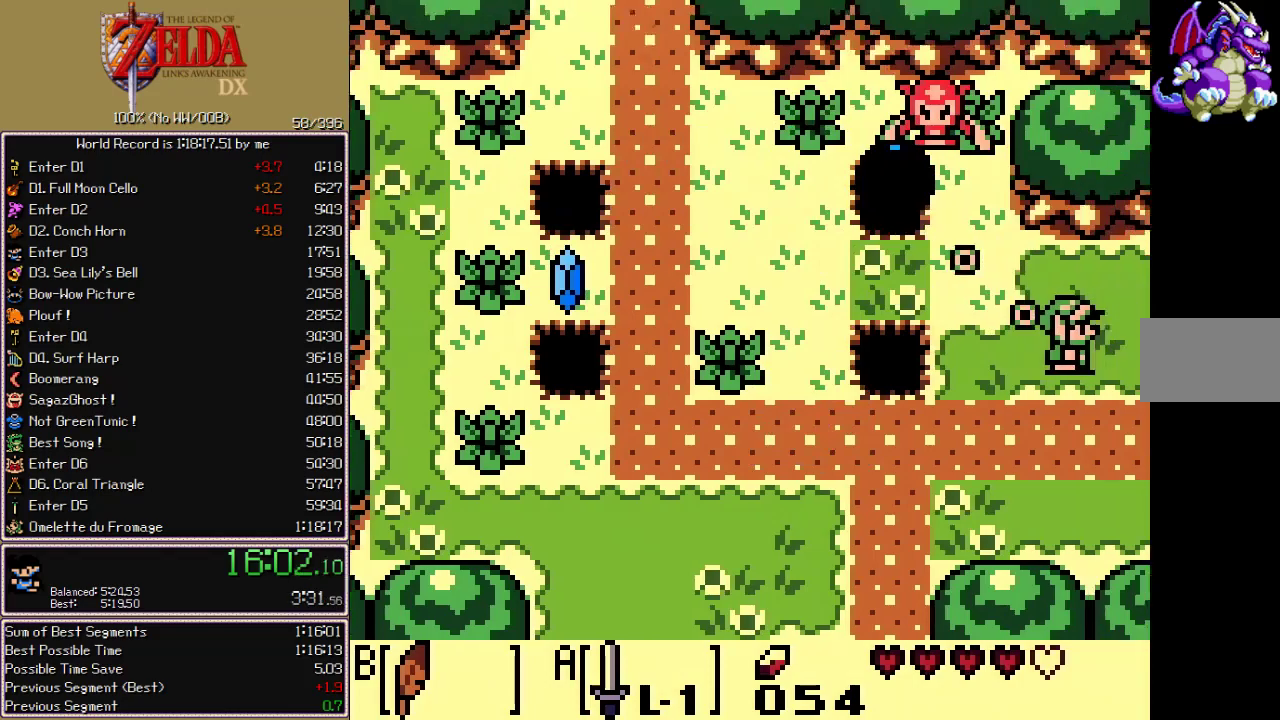
{"buttons": ["DPAD_RIGHT"], "events": []}
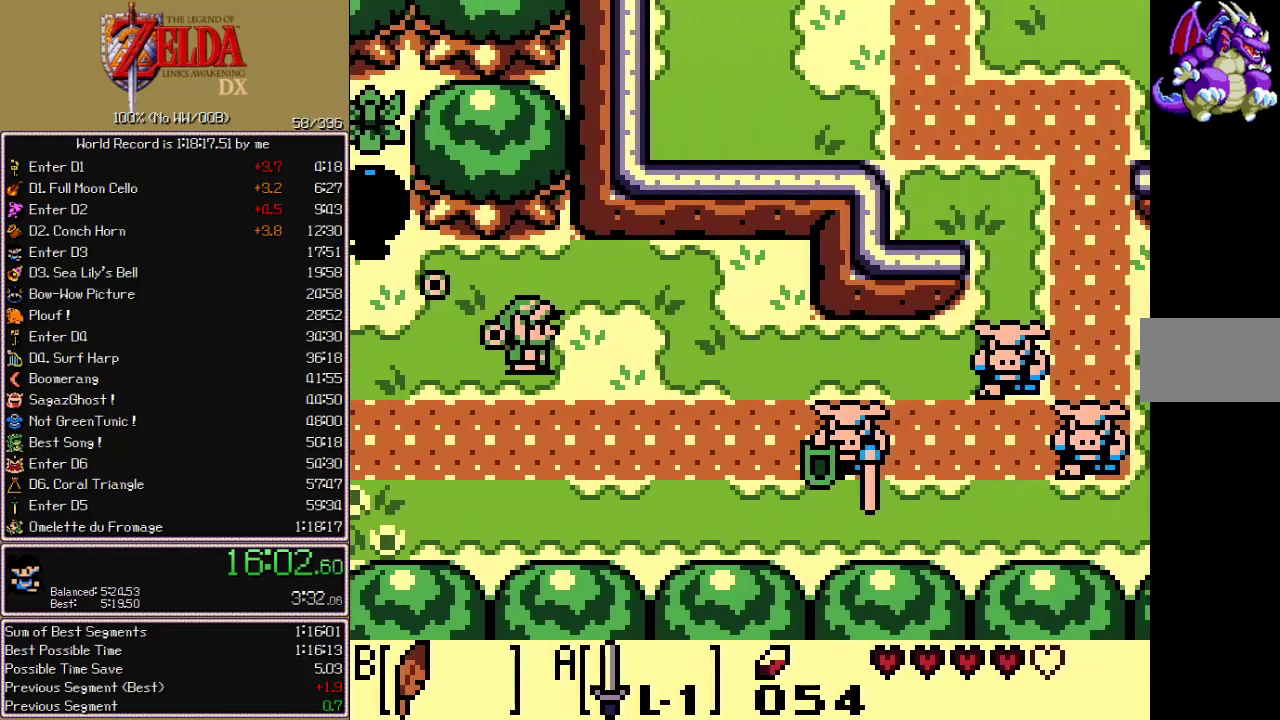
{"buttons": ["DPAD_RIGHT"], "events": [[183, "DPAD_UP", "down"], [267, "DPAD_UP", "up"]]}
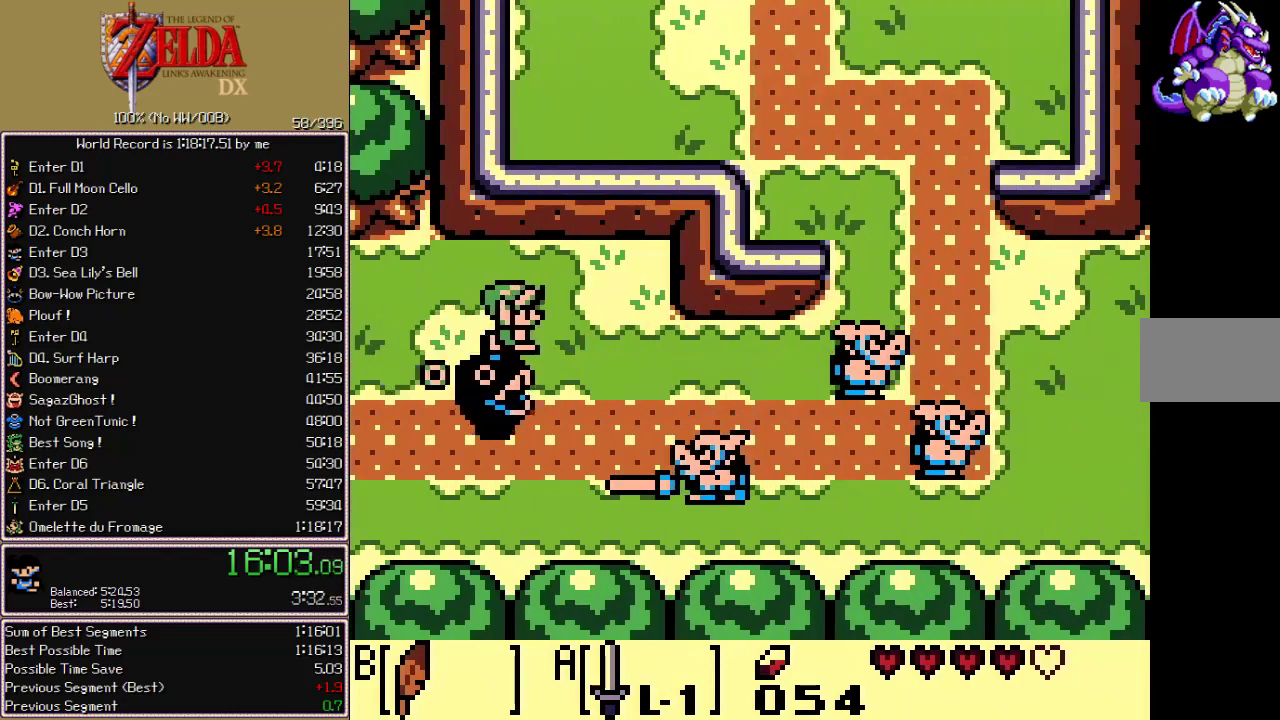
{"buttons": ["B", "DPAD_RIGHT"], "events": [[300, "B", "down"]]}
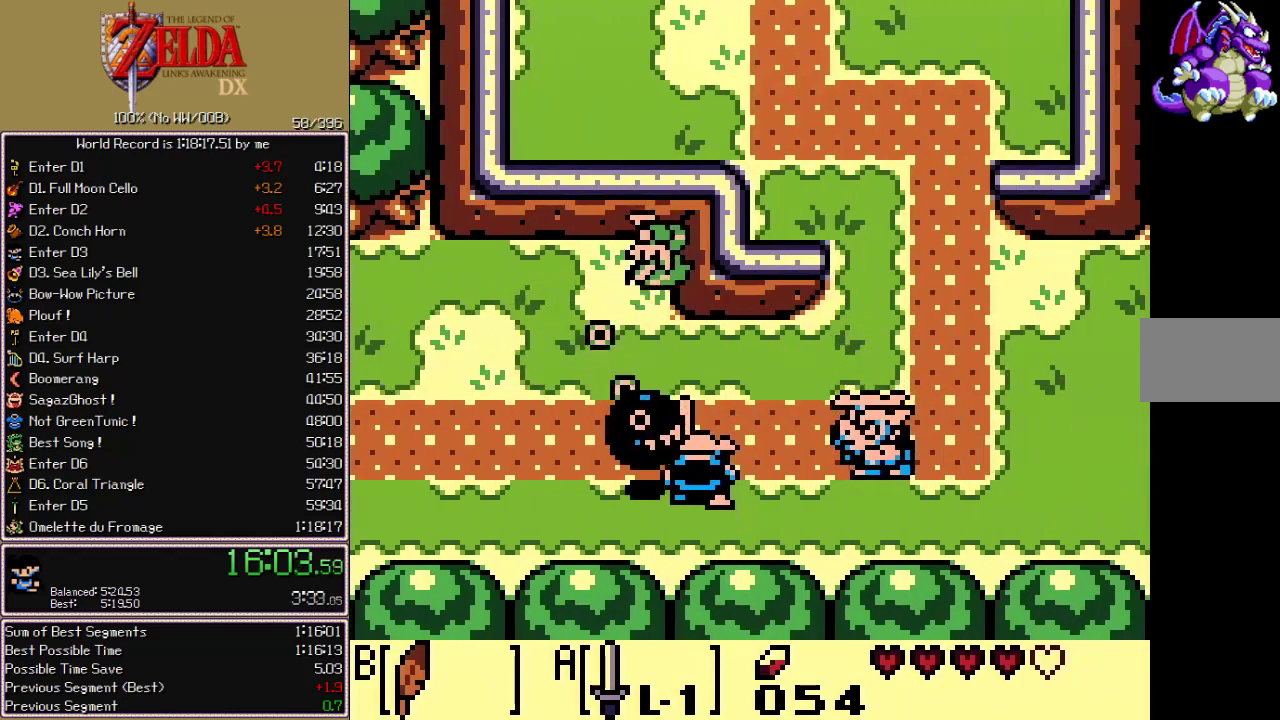
{"buttons": ["DPAD_RIGHT"], "events": [[283, "B", "up"]]}